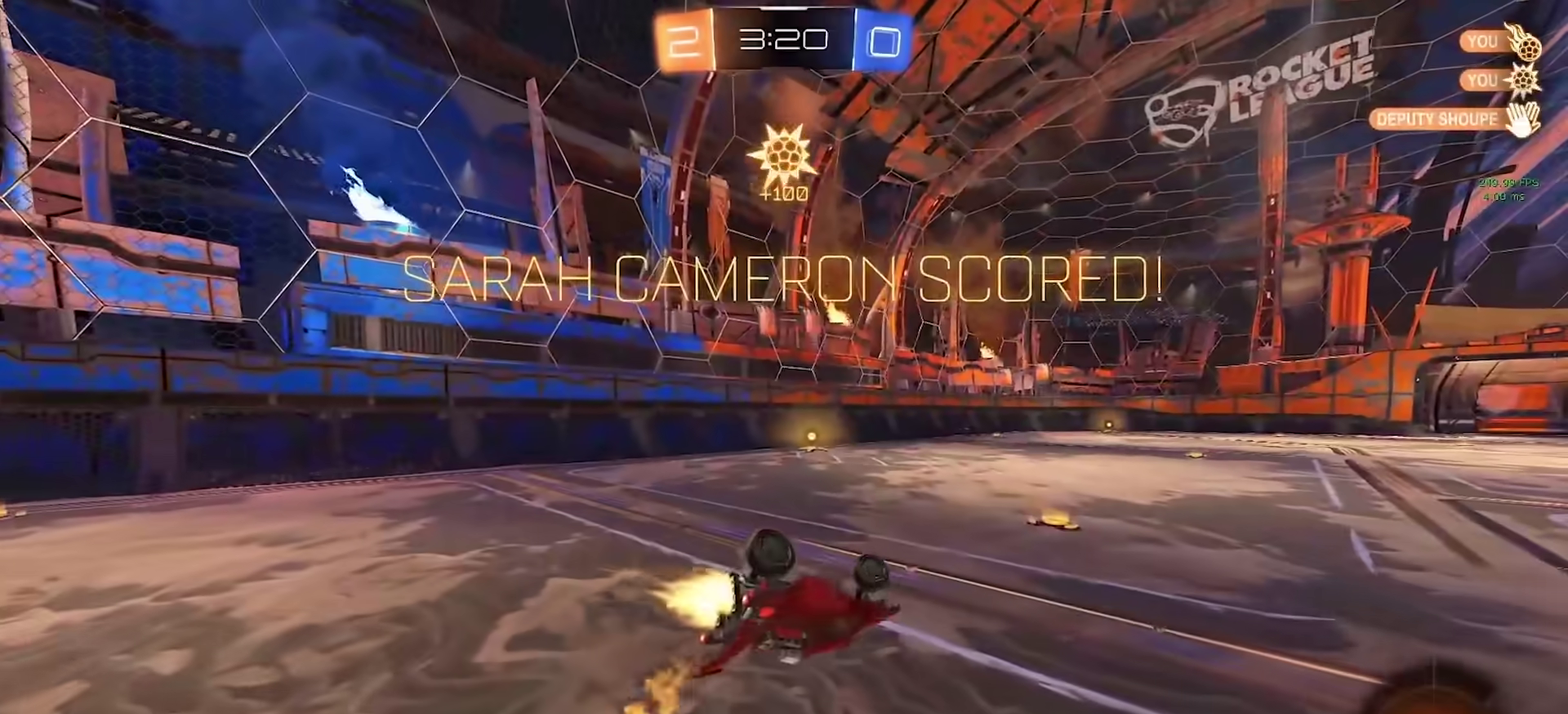
Gameplay with a controller (PlayStation layout); each line is a JSON object with the inputs held at the frame after it. "events" lists button and stick changes between this image and that frame as [ms after this image, input, new state], when the widget could be followed in between. Not read: L1 R1.
{"buttons": ["R2"], "left_stick": "down-left", "right_stick": "center", "events": [[200, "R2", "down"], [317, "CIRCLE", "up"]]}
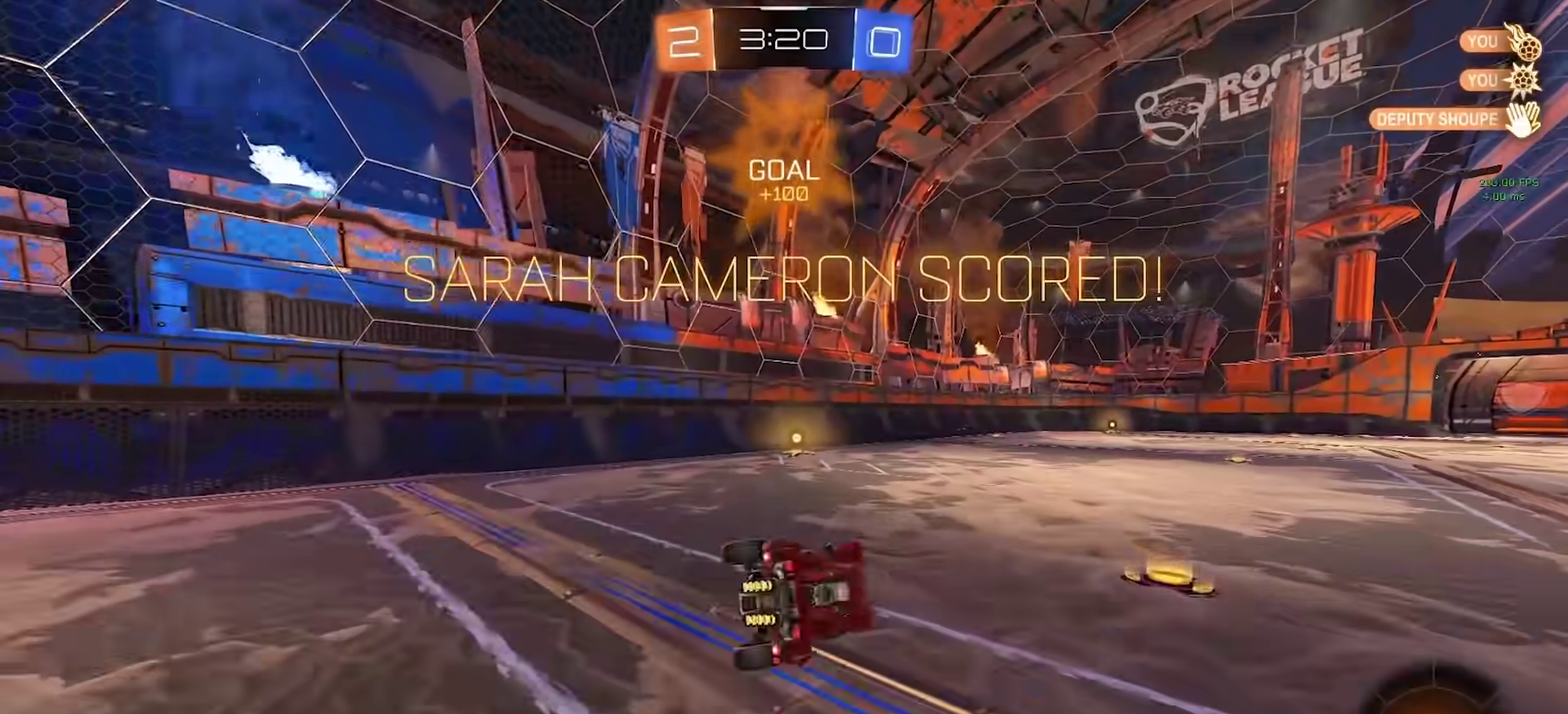
{"buttons": ["CROSS", "R2"], "left_stick": "left", "right_stick": "center", "events": [[167, "left_stick", "down"], [267, "left_stick", "center"], [433, "left_stick", "left"], [450, "CROSS", "down"]]}
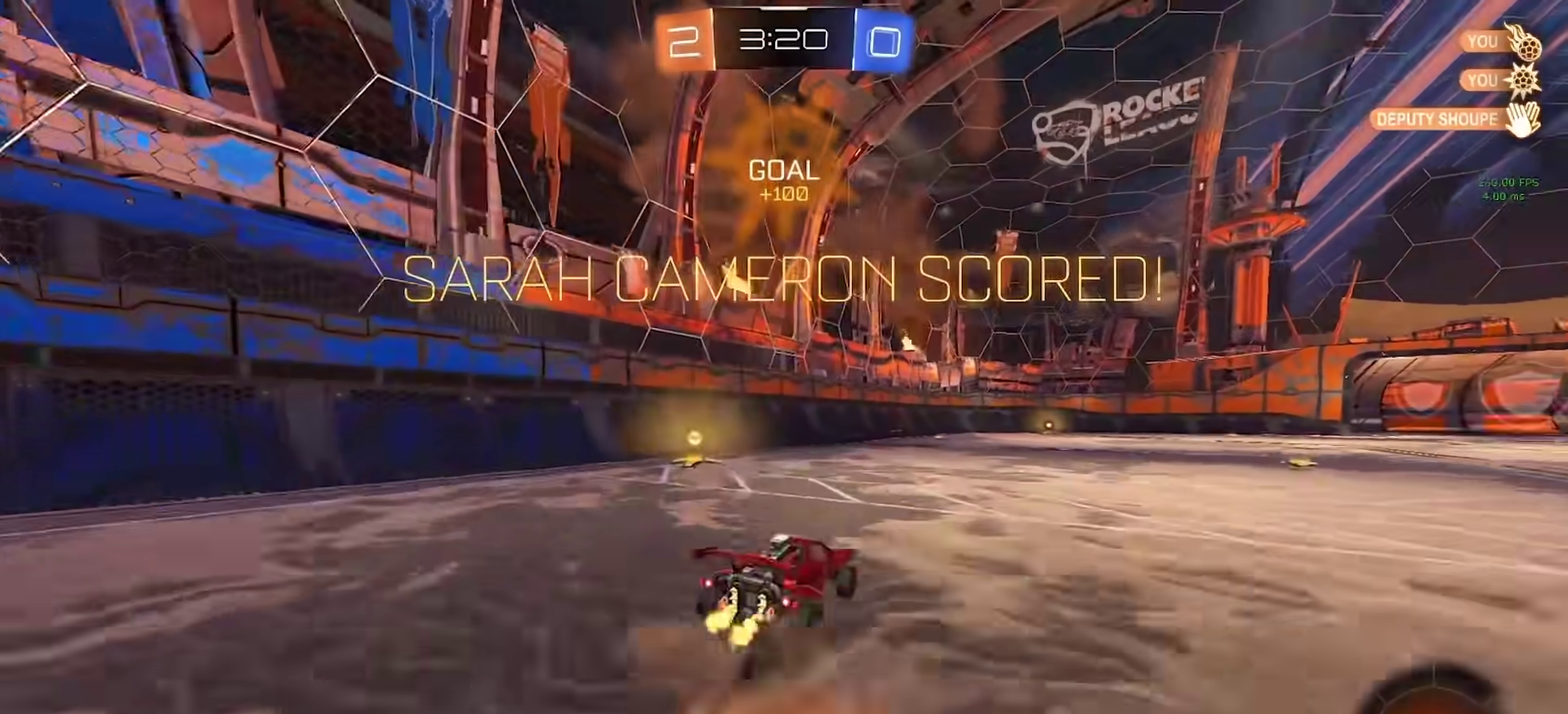
{"buttons": ["CIRCLE"], "left_stick": "down-left", "right_stick": "center", "events": [[117, "left_stick", "up-left"], [217, "CROSS", "up"], [267, "left_stick", "down"], [283, "R2", "up"], [450, "left_stick", "down-left"], [467, "CIRCLE", "down"]]}
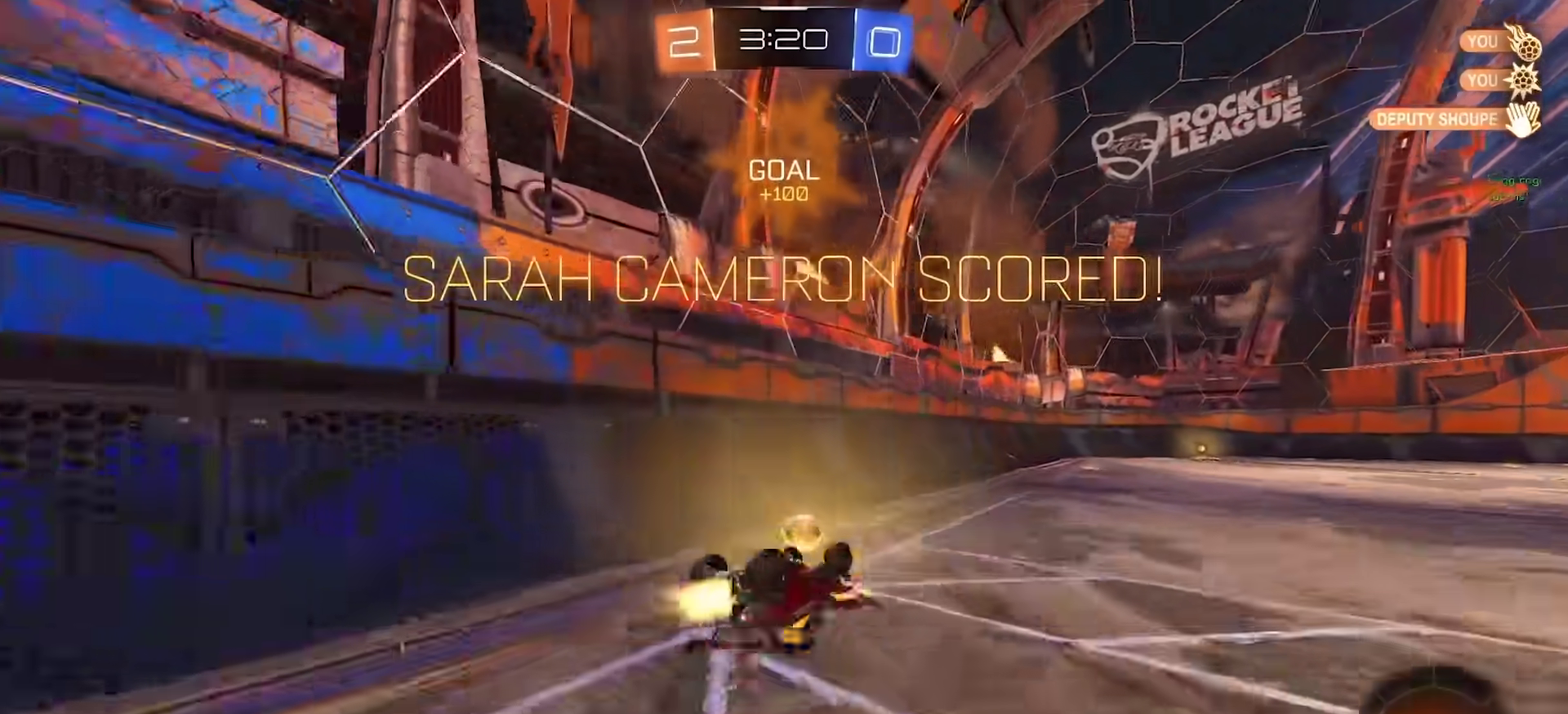
{"buttons": ["CIRCLE"], "left_stick": "up-right", "right_stick": "center", "events": [[217, "left_stick", "left"], [283, "left_stick", "center"], [383, "CROSS", "down"], [417, "left_stick", "up-right"], [433, "CROSS", "up"]]}
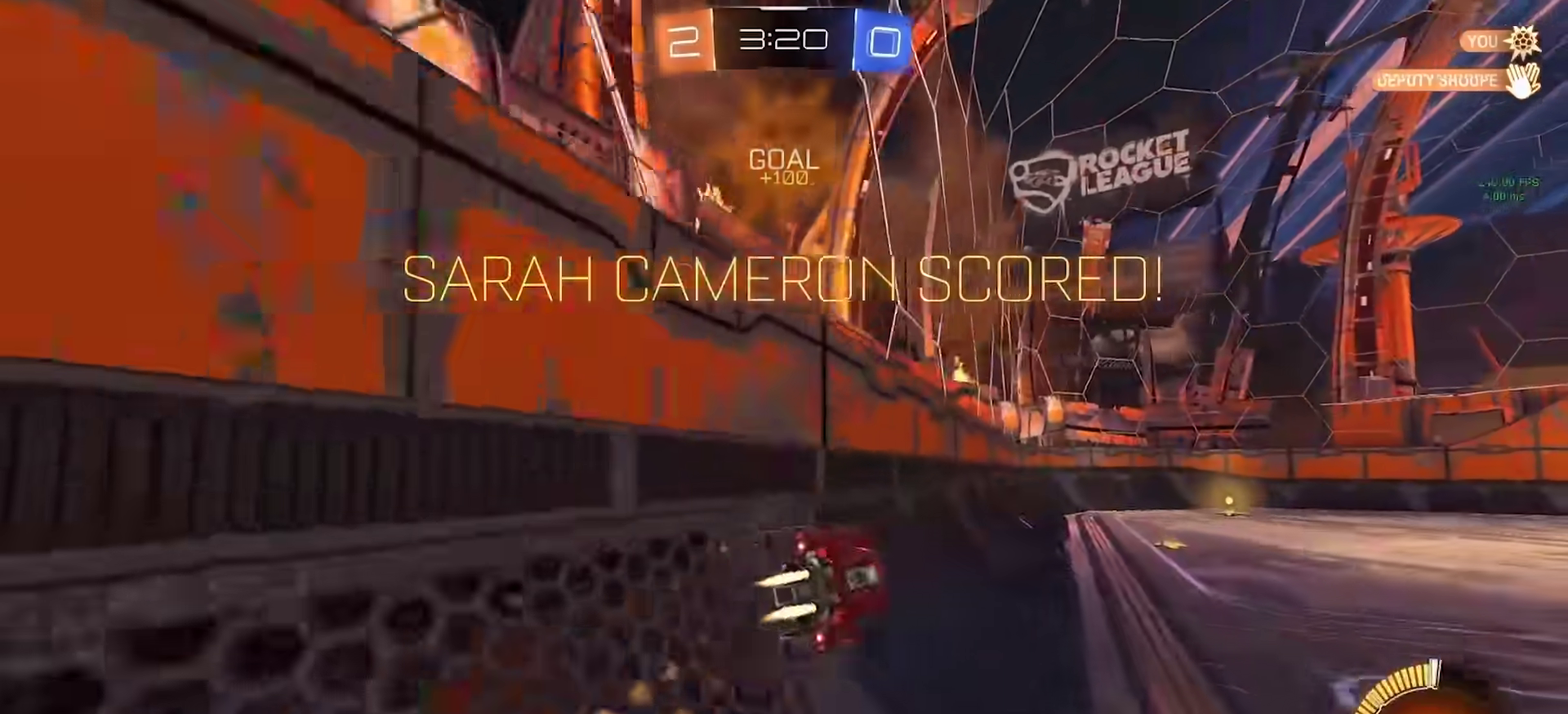
{"buttons": ["CIRCLE"], "left_stick": "down", "right_stick": "center", "events": [[83, "left_stick", "right"], [100, "CROSS", "down"], [183, "left_stick", "up-right"], [200, "CROSS", "up"], [367, "left_stick", "down"]]}
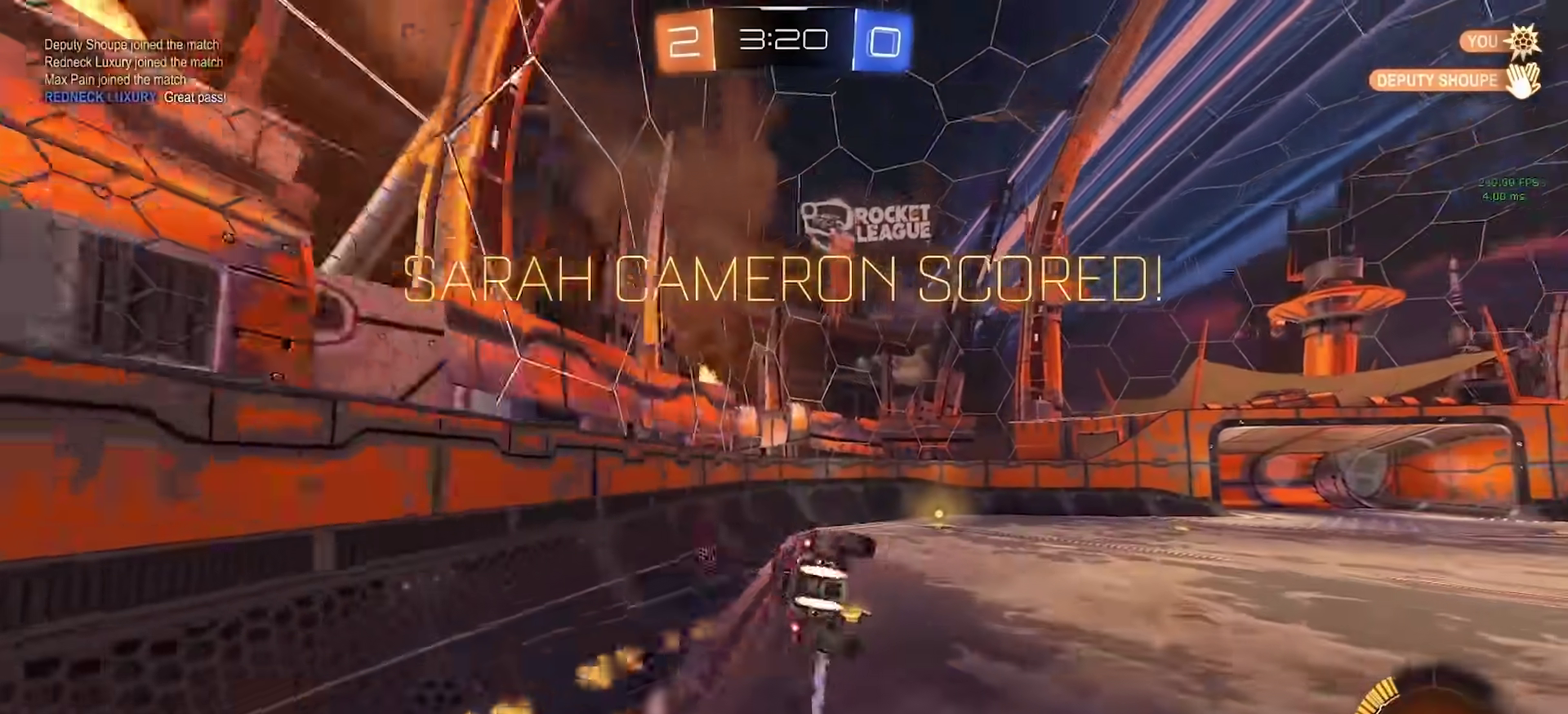
{"buttons": ["CIRCLE"], "left_stick": "right", "right_stick": "center", "events": [[250, "left_stick", "down-right"], [333, "SQUARE", "down"], [450, "SQUARE", "up"], [467, "left_stick", "right"]]}
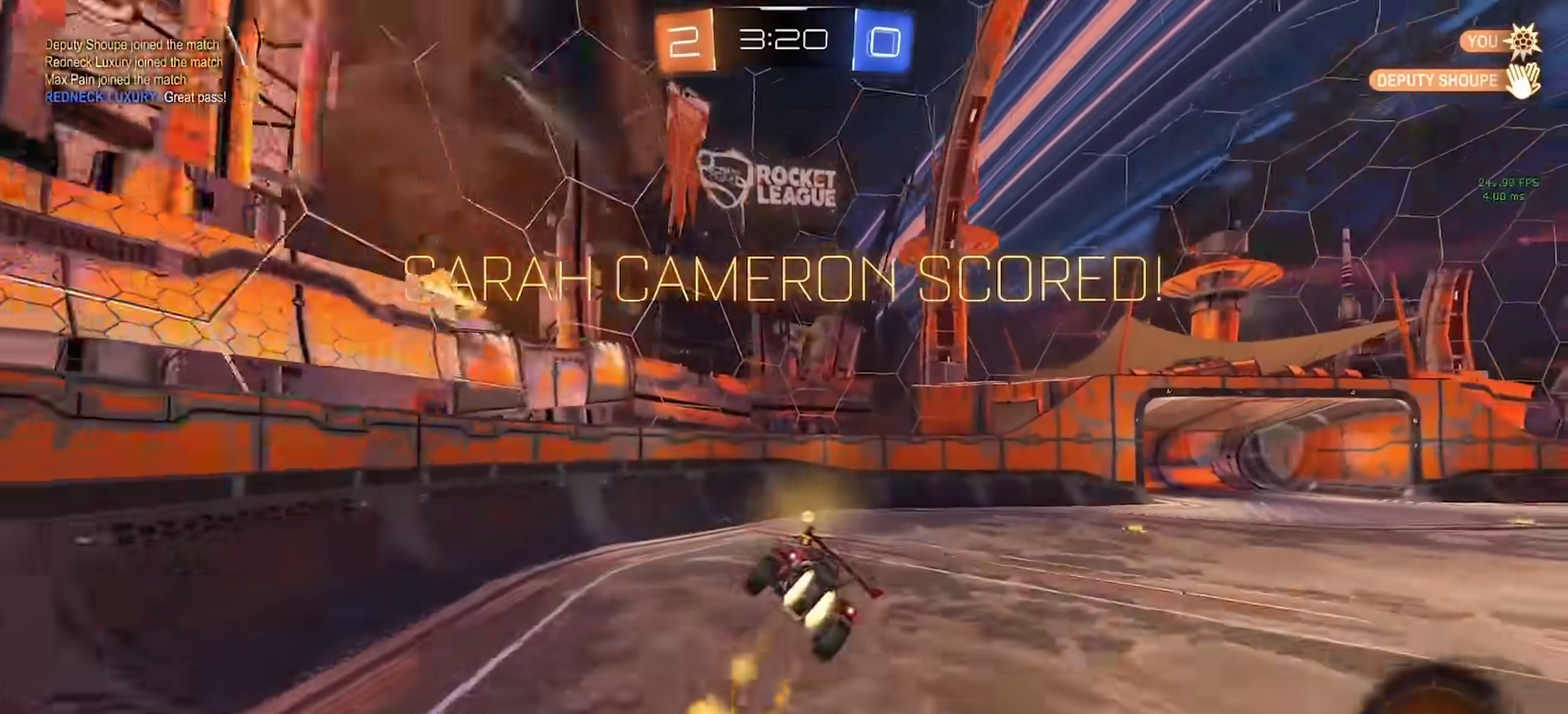
{"buttons": ["CROSS"], "left_stick": "center", "right_stick": "center", "events": [[17, "left_stick", "center"], [417, "CIRCLE", "up"], [483, "CROSS", "down"]]}
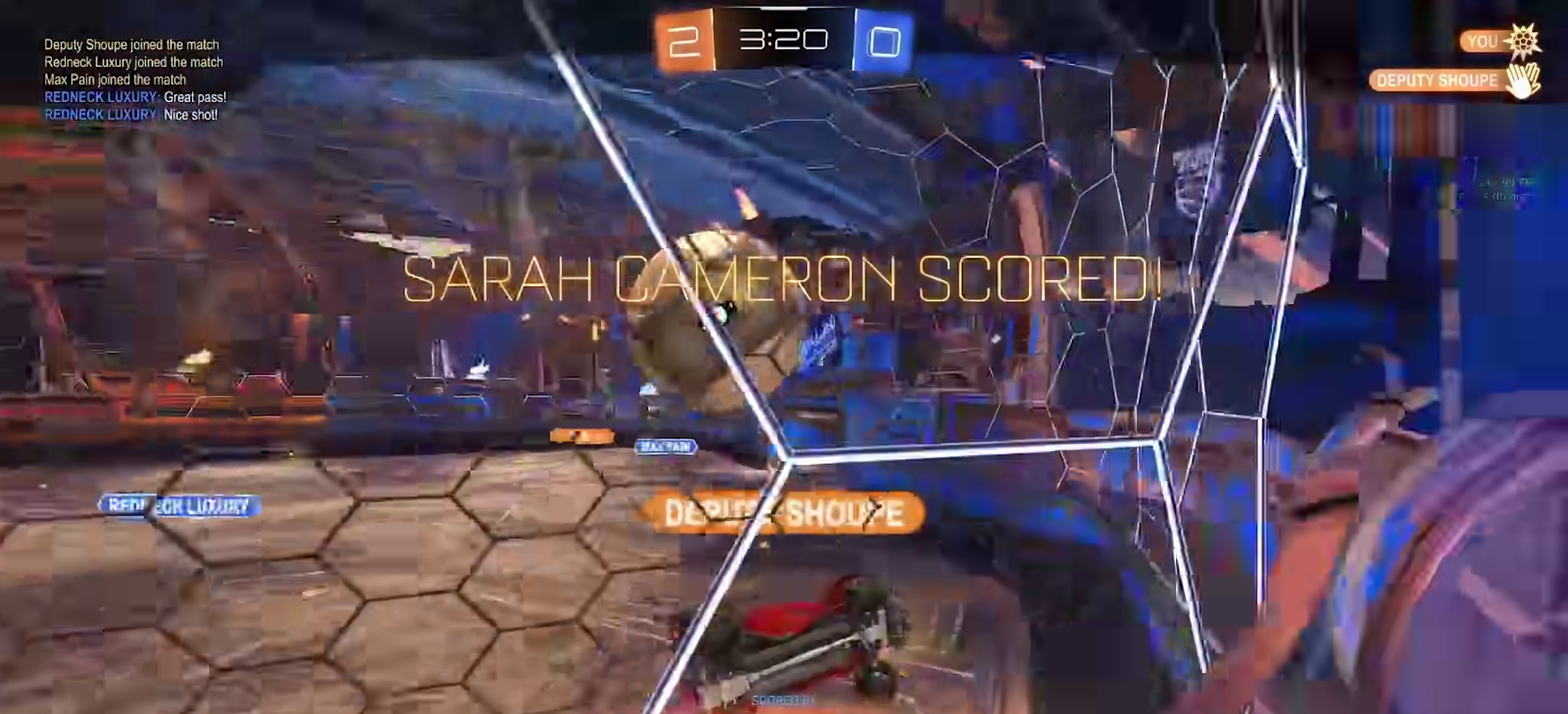
{"buttons": [], "left_stick": "center", "right_stick": "center", "events": [[117, "CROSS", "up"]]}
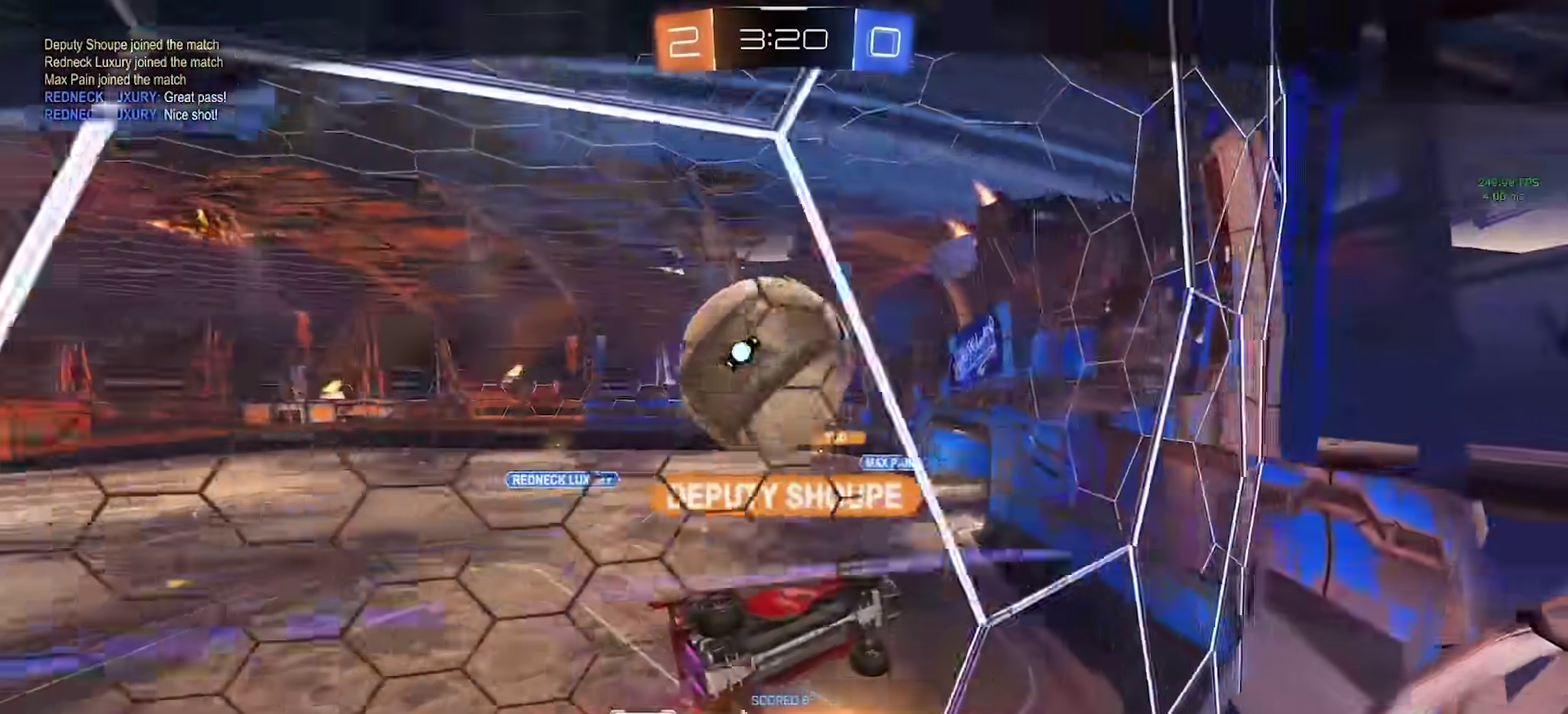
{"buttons": [], "left_stick": "center", "right_stick": "center", "events": []}
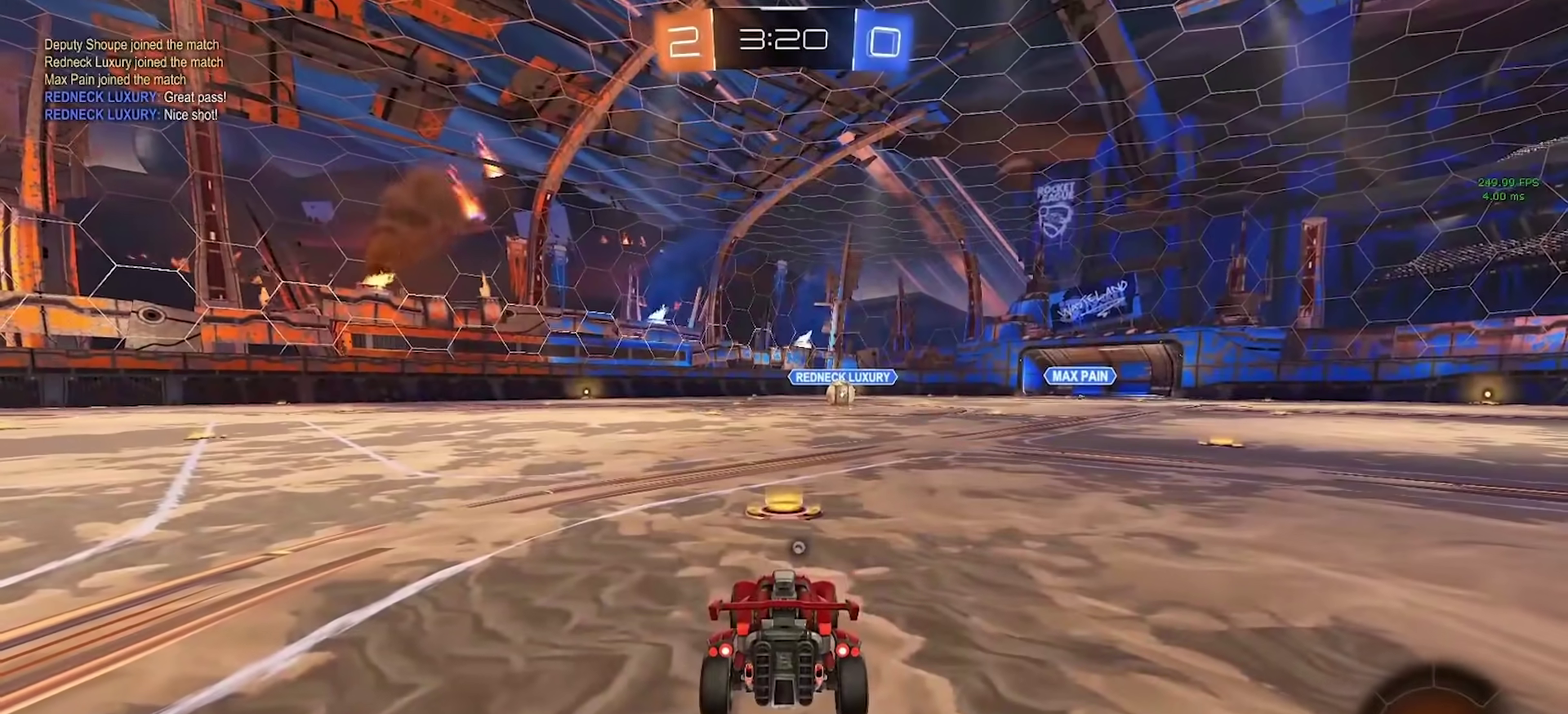
{"buttons": [], "left_stick": "center", "right_stick": "center", "events": []}
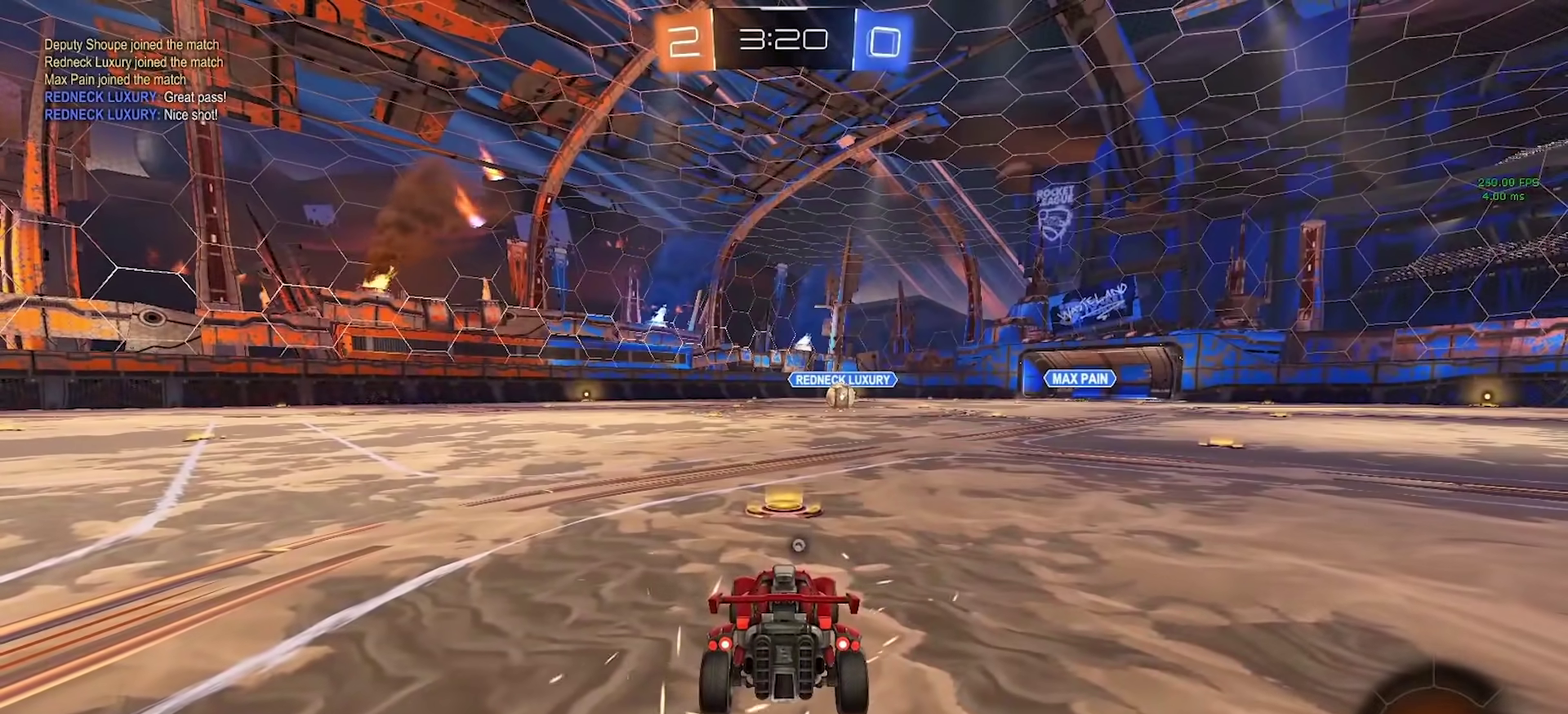
{"buttons": [], "left_stick": "center", "right_stick": "center", "events": []}
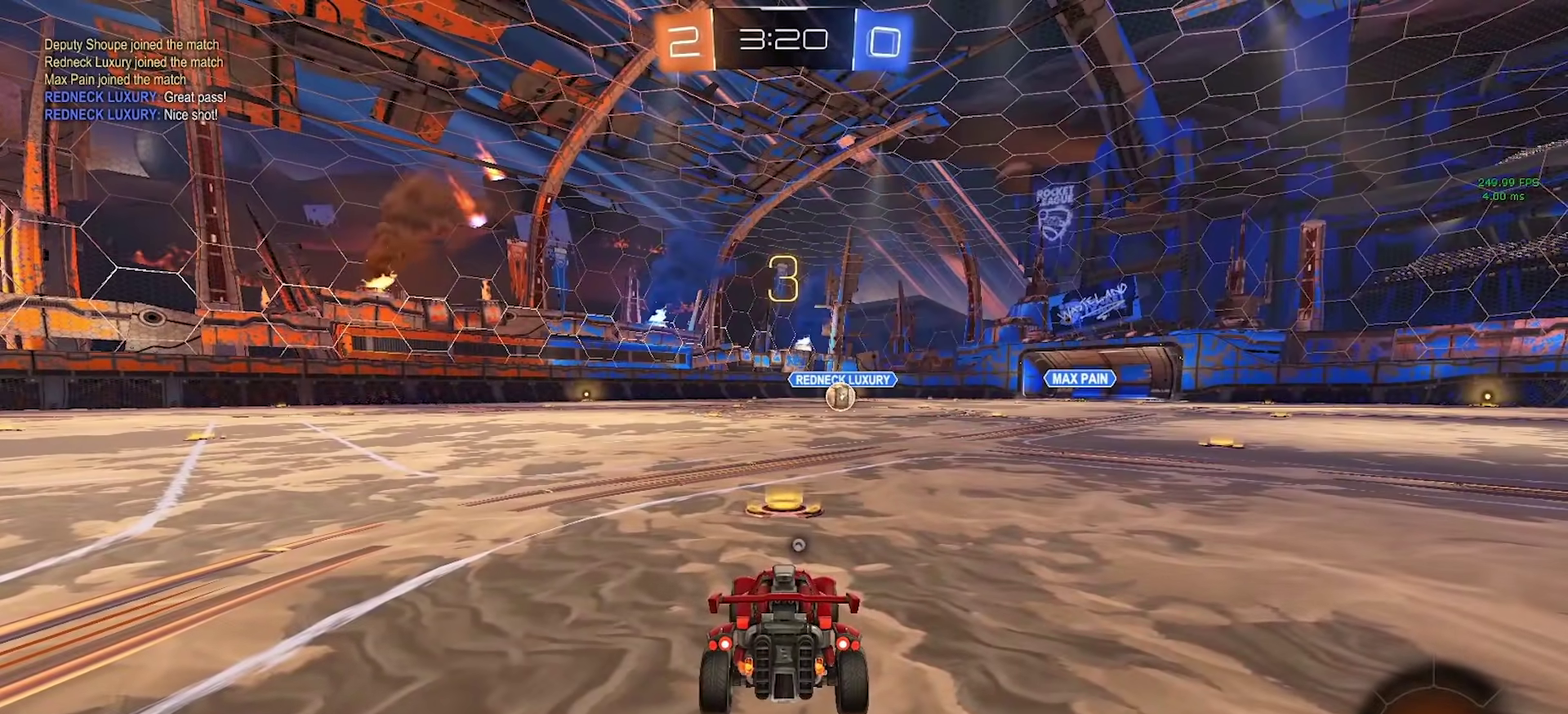
{"buttons": [], "left_stick": "center", "right_stick": "center", "events": []}
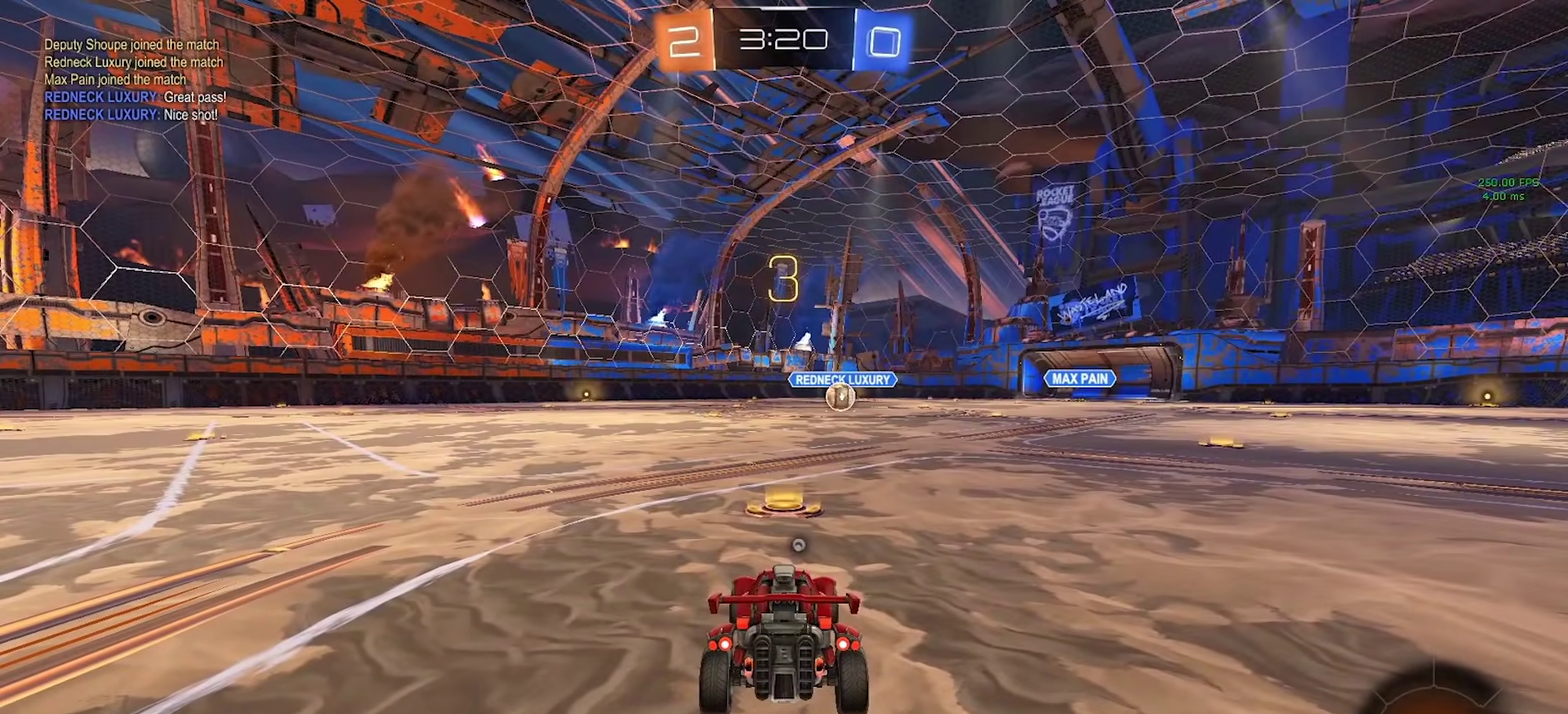
{"buttons": [], "left_stick": "center", "right_stick": "center", "events": []}
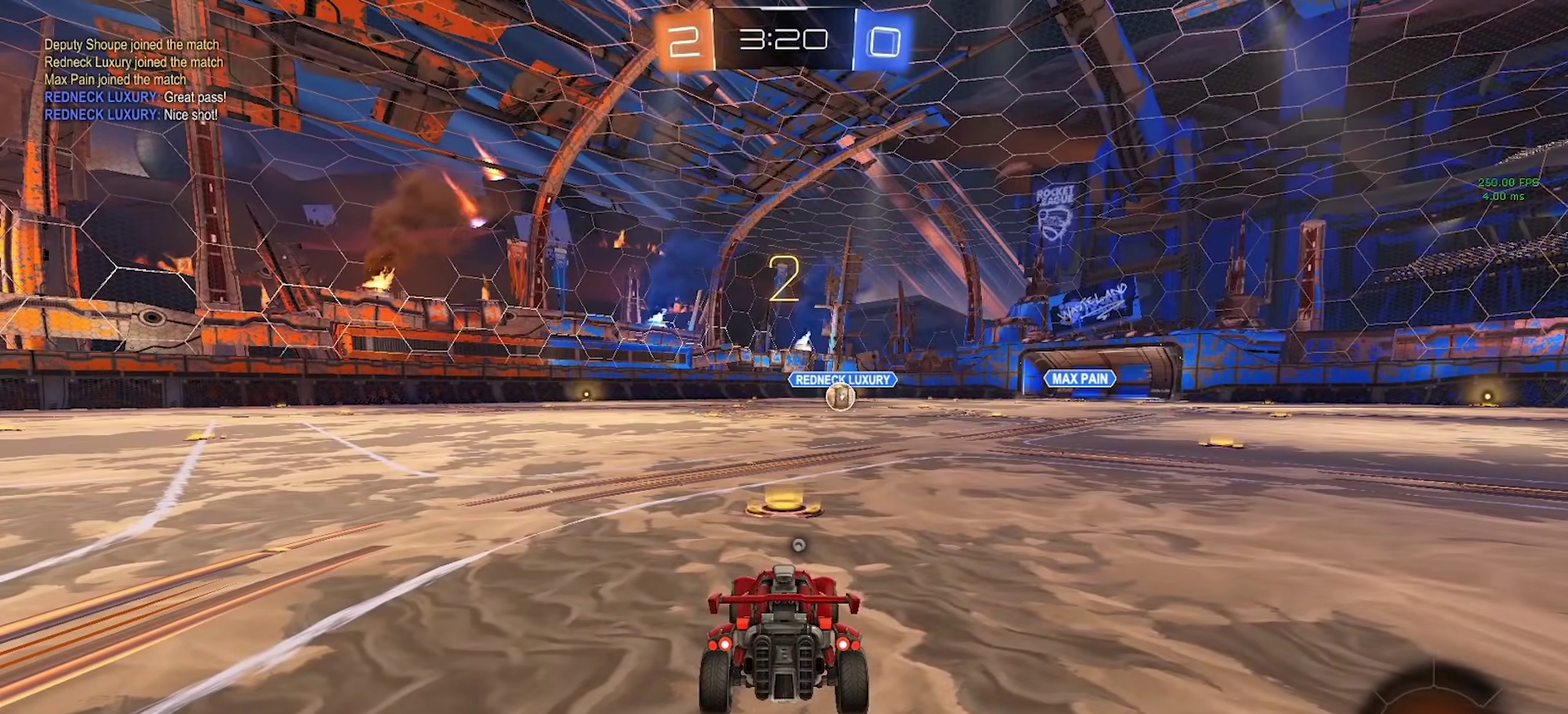
{"buttons": [], "left_stick": "center", "right_stick": "center", "events": [[250, "DPAD_LEFT", "down"], [333, "DPAD_LEFT", "up"], [433, "DPAD_RIGHT", "down"], [500, "DPAD_RIGHT", "up"]]}
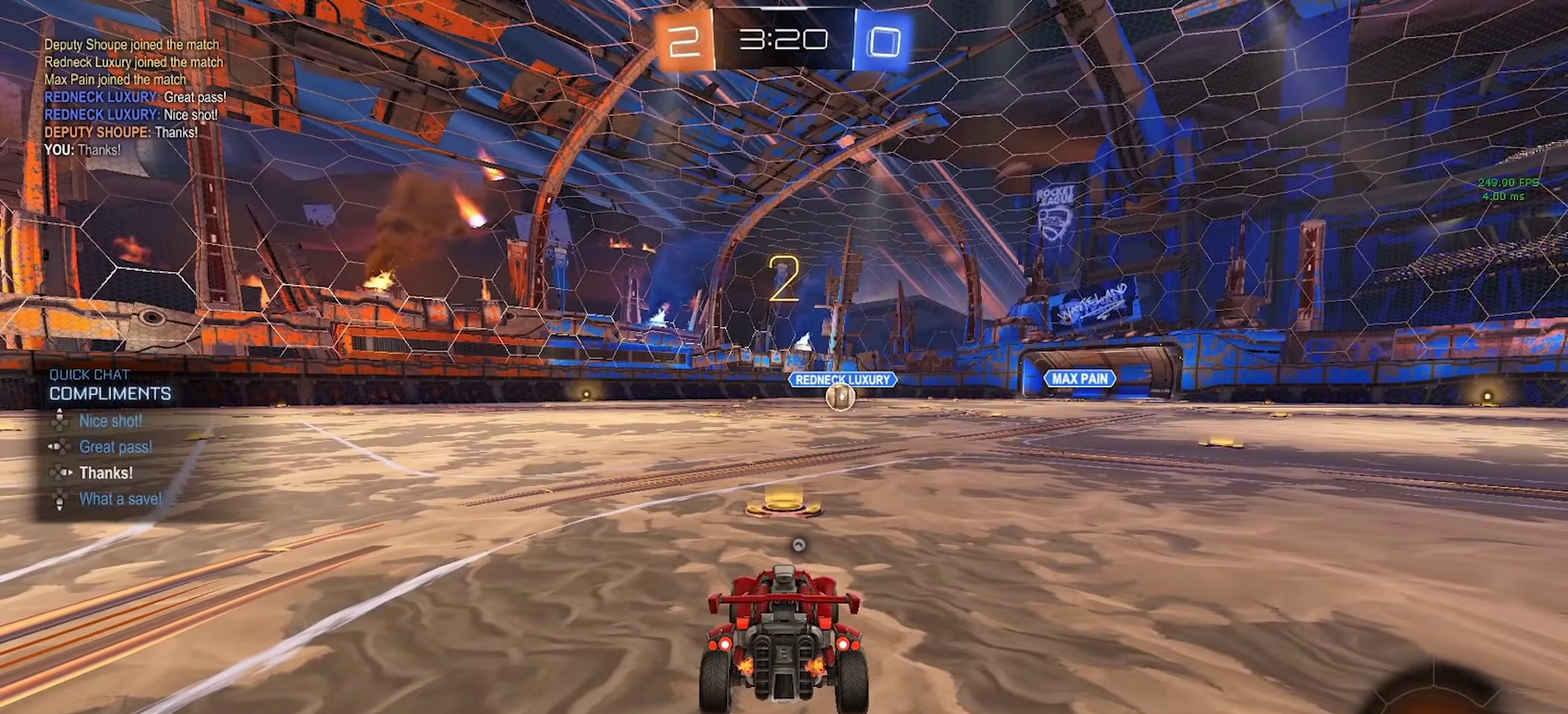
{"buttons": ["CIRCLE"], "left_stick": "center", "right_stick": "center", "events": [[267, "CIRCLE", "down"]]}
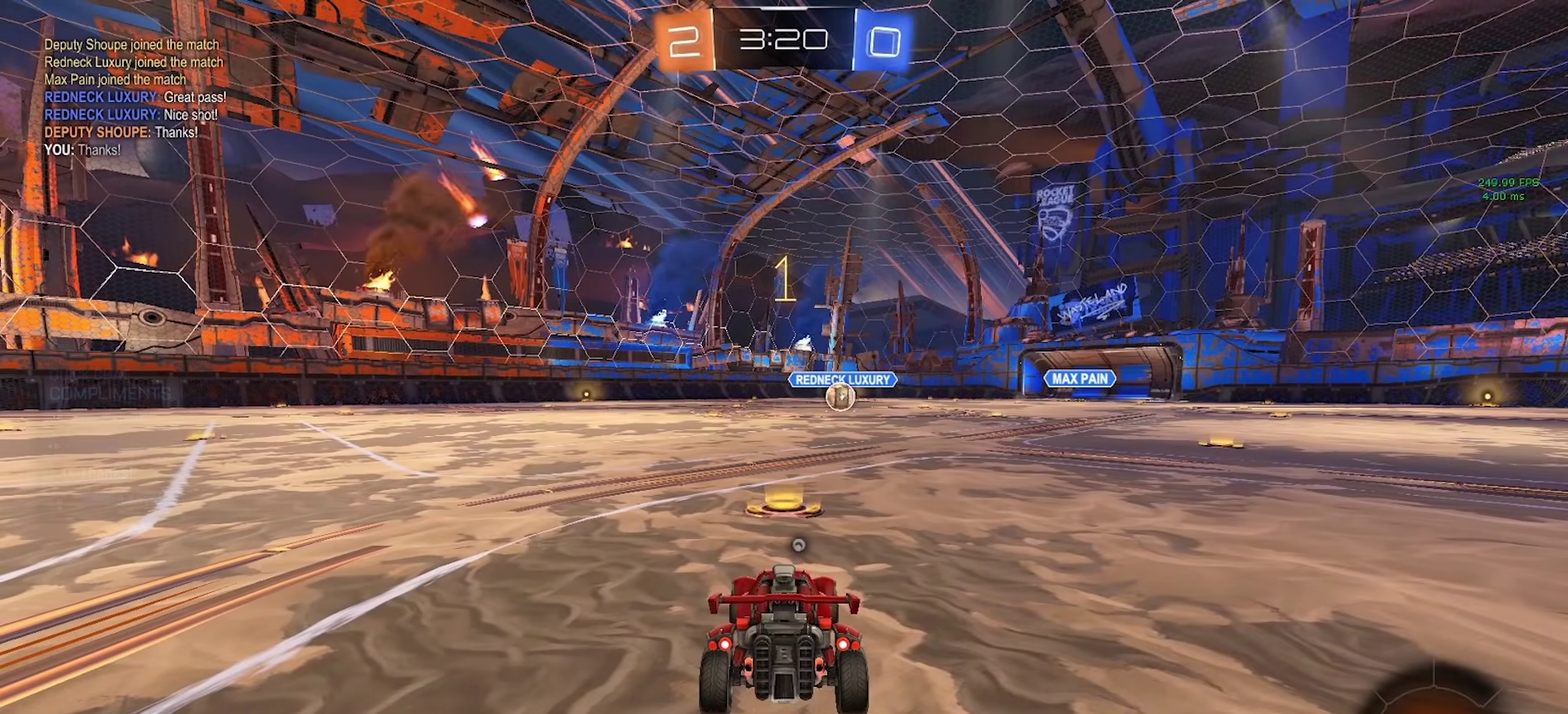
{"buttons": ["CIRCLE"], "left_stick": "center", "right_stick": "center", "events": []}
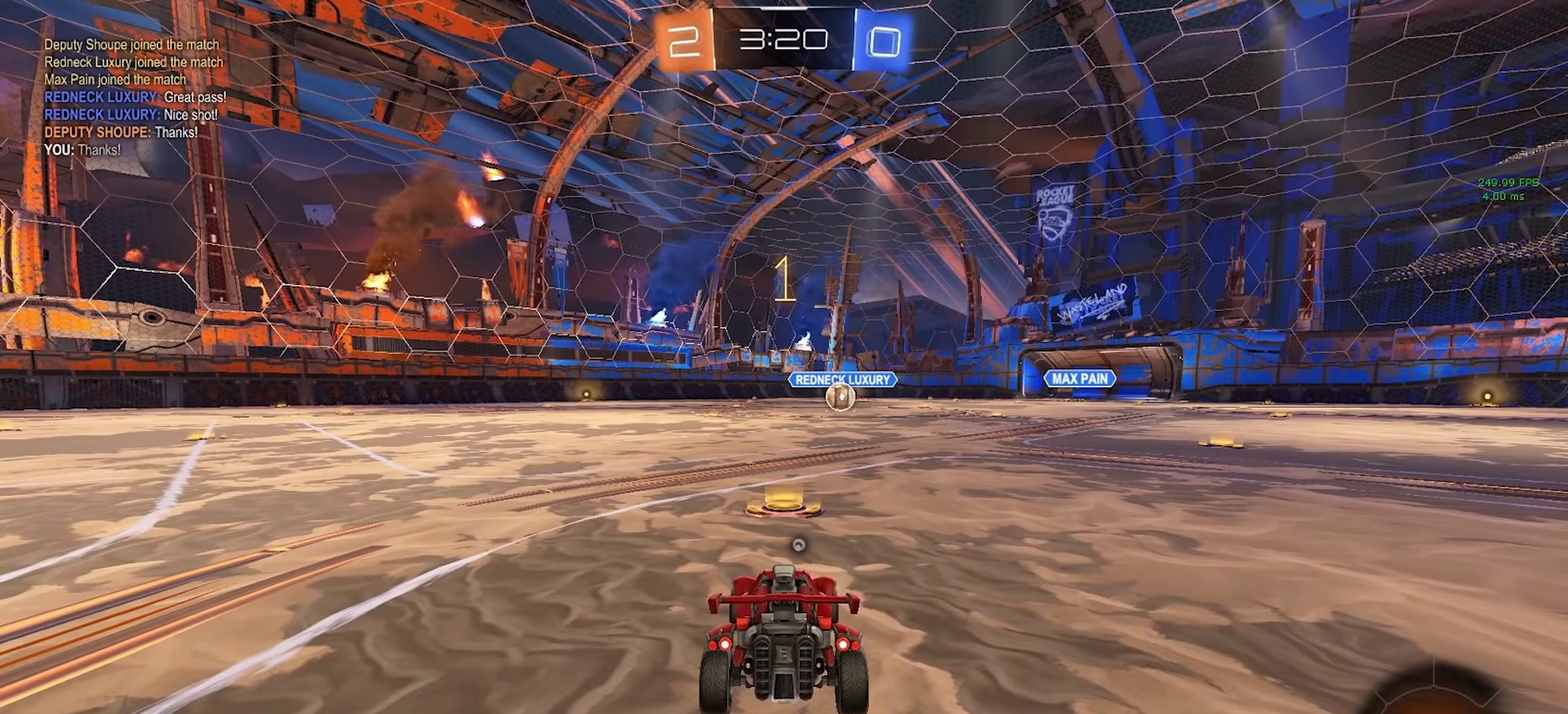
{"buttons": ["CIRCLE"], "left_stick": "center", "right_stick": "center", "events": []}
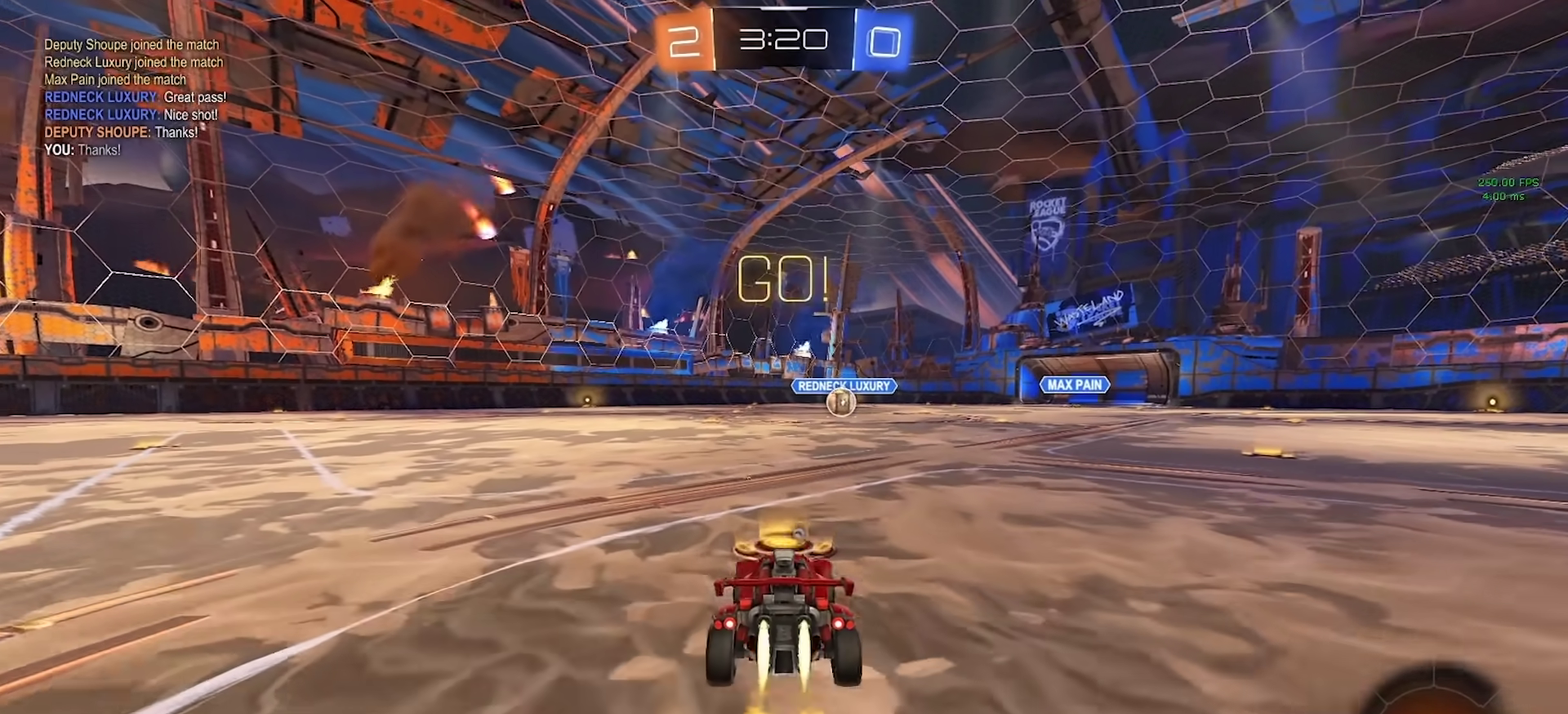
{"buttons": ["CIRCLE", "SQUARE"], "left_stick": "down", "right_stick": "center", "events": [[67, "left_stick", "down-right"], [167, "CROSS", "down"], [233, "left_stick", "up-left"], [333, "CROSS", "up"], [333, "TRIANGLE", "down"], [367, "SQUARE", "down"], [383, "left_stick", "down"], [400, "TRIANGLE", "up"]]}
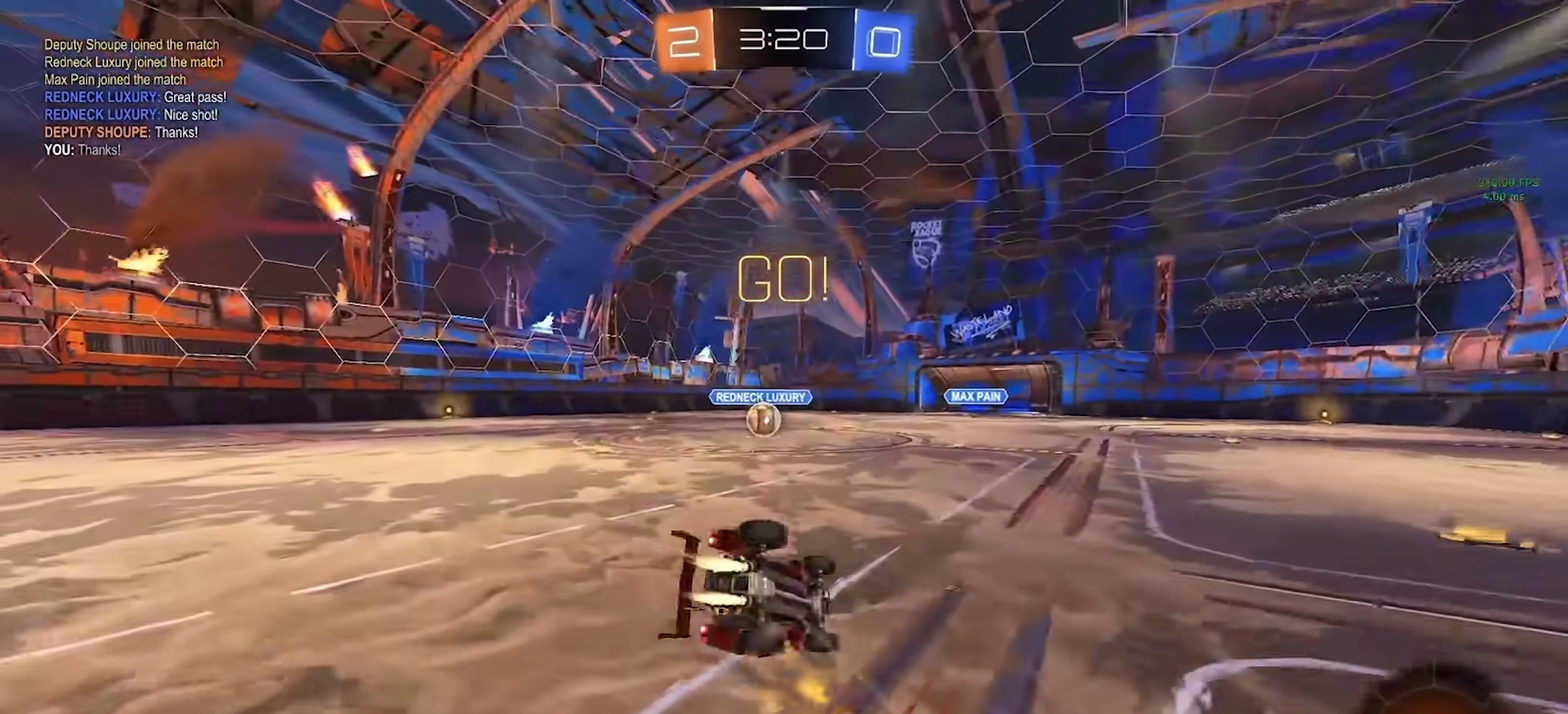
{"buttons": ["CIRCLE", "SQUARE"], "left_stick": "down-left", "right_stick": "center", "events": [[67, "left_stick", "down-left"]]}
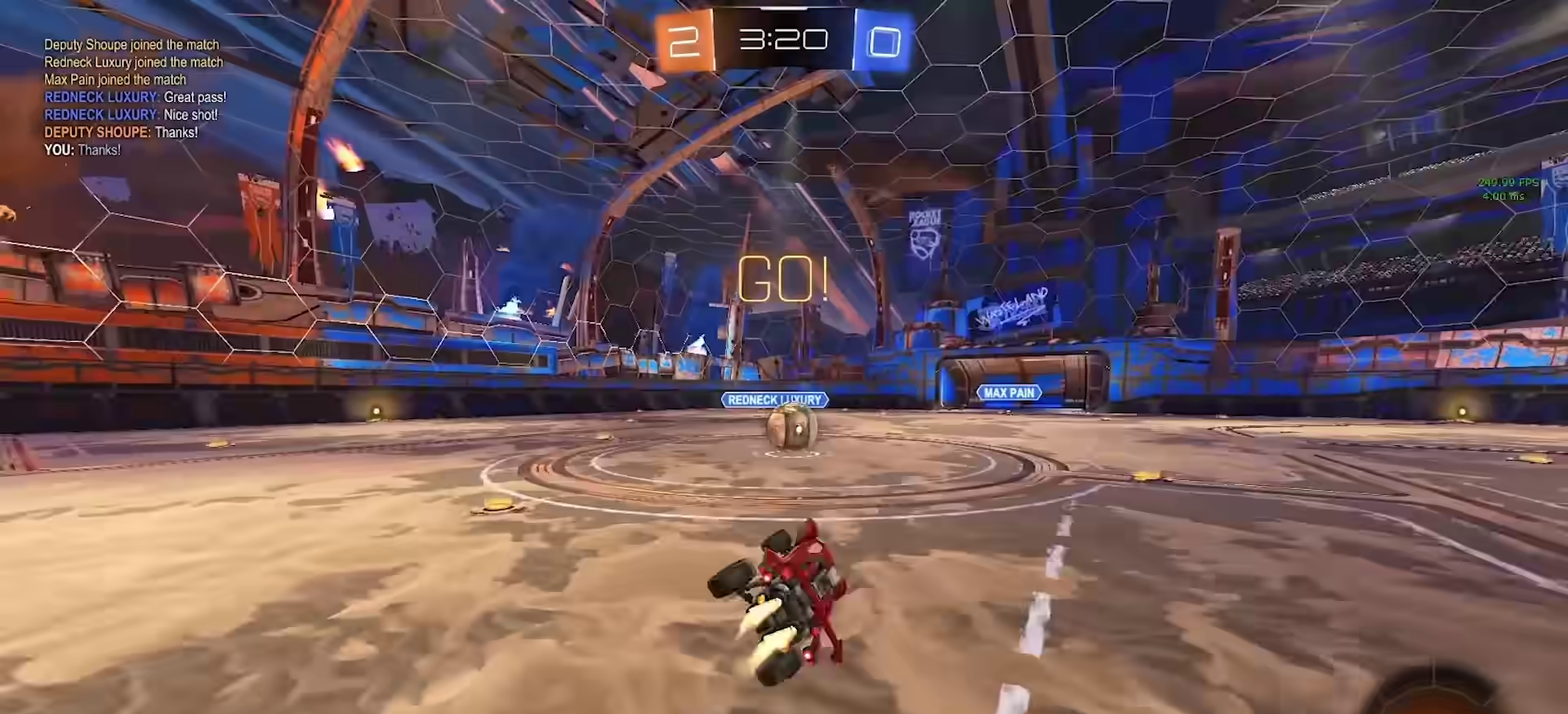
{"buttons": ["R2"], "left_stick": "center", "right_stick": "center", "events": [[33, "SQUARE", "up"], [67, "left_stick", "center"], [117, "CIRCLE", "up"], [233, "R2", "down"], [333, "TRIANGLE", "down"], [367, "left_stick", "right"], [433, "TRIANGLE", "up"], [450, "left_stick", "center"]]}
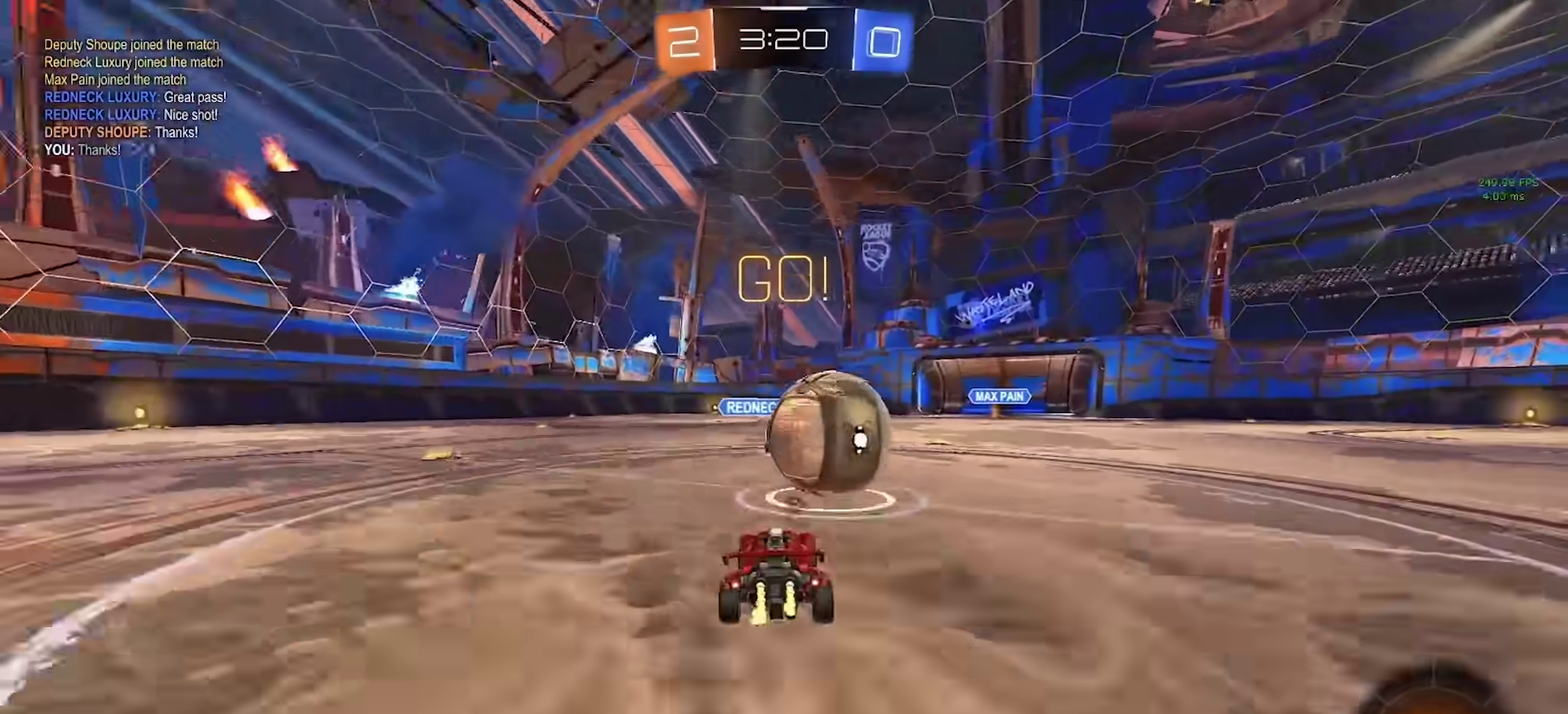
{"buttons": ["R2"], "left_stick": "down-right", "right_stick": "center", "events": [[17, "CROSS", "down"], [50, "left_stick", "up-right"], [117, "CROSS", "up"], [183, "CROSS", "down"], [233, "CROSS", "up"], [233, "TRIANGLE", "down"], [233, "left_stick", "right"], [283, "left_stick", "down-right"], [450, "TRIANGLE", "up"]]}
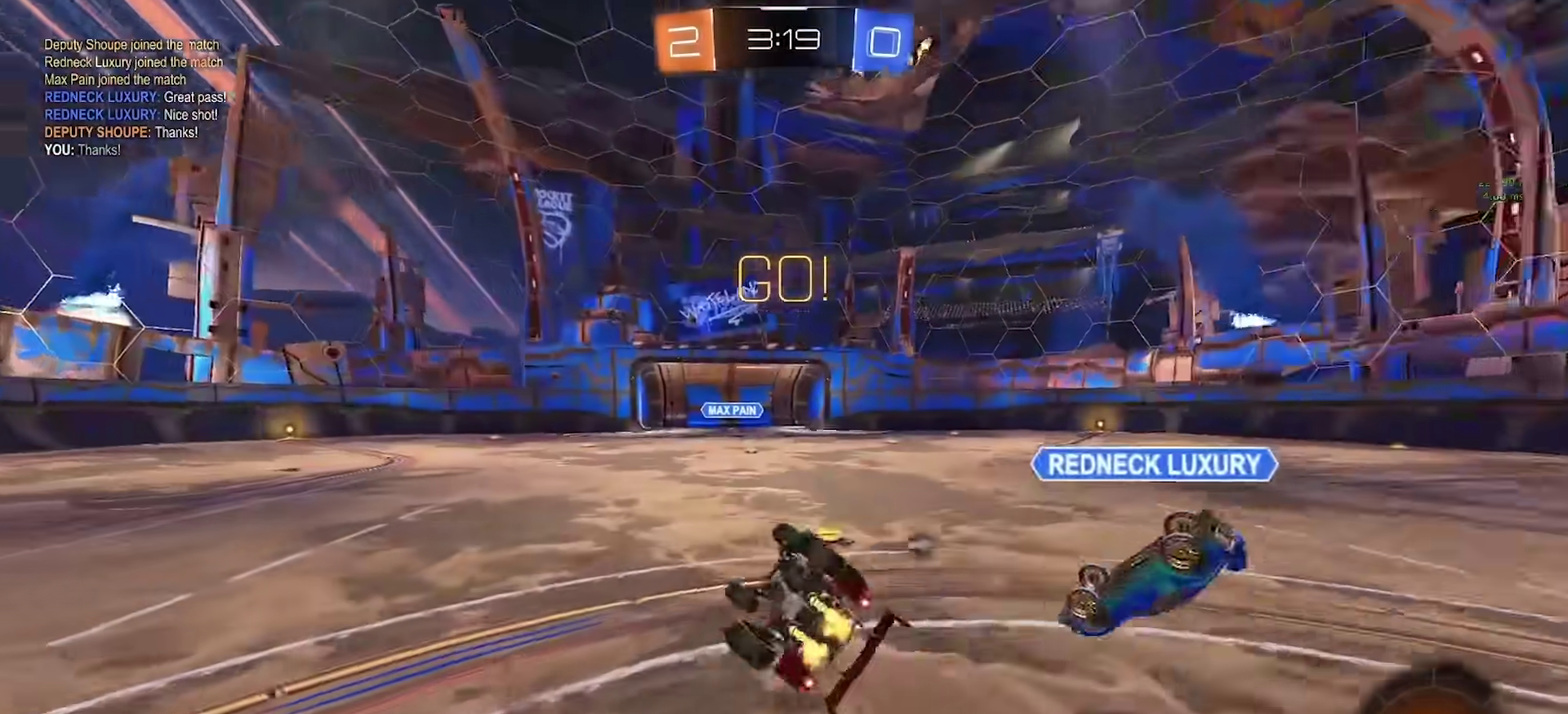
{"buttons": ["R2"], "left_stick": "down", "right_stick": "center", "events": [[483, "left_stick", "down"]]}
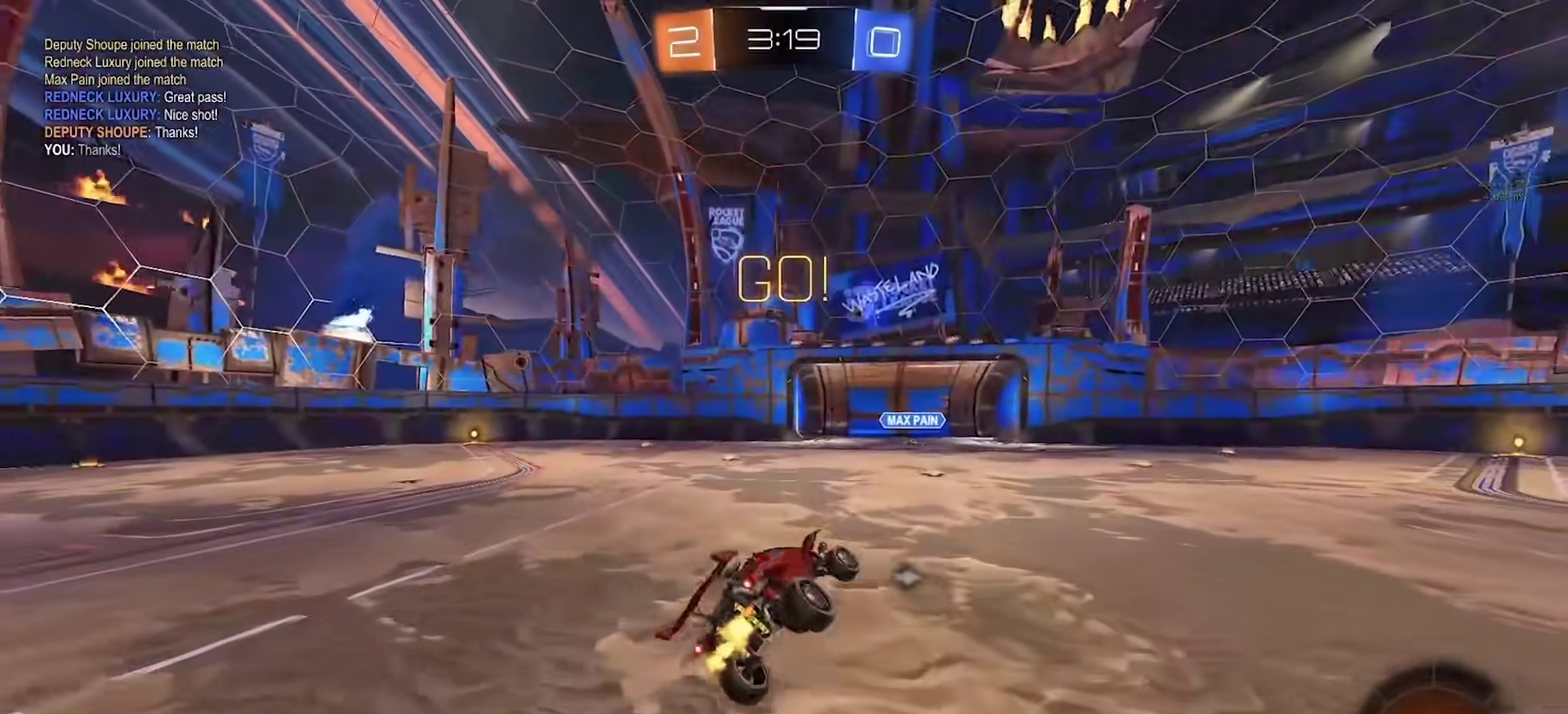
{"buttons": ["CROSS", "R2"], "left_stick": "center", "right_stick": "center", "events": [[83, "left_stick", "down-left"], [200, "left_stick", "left"], [283, "left_stick", "up-left"], [400, "left_stick", "center"], [500, "CROSS", "down"]]}